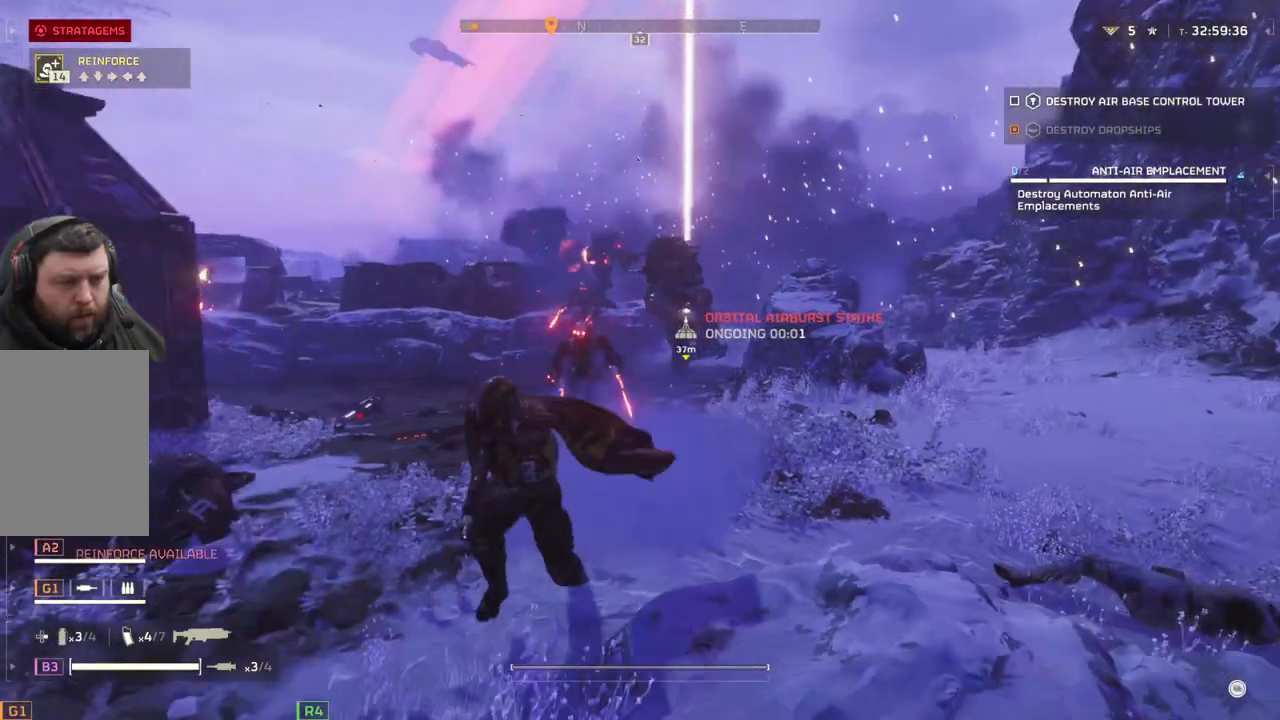
Gameplay with a controller (PlayStation layout); each line is a JSON object with the inputs held at the frame after it. "events" lists button and stick changes between this image and that frame as [ms after this image, input, new state], when the widget could be followed in between. Not read: right_stick.
{"buttons": [], "left_stick": "down", "events": []}
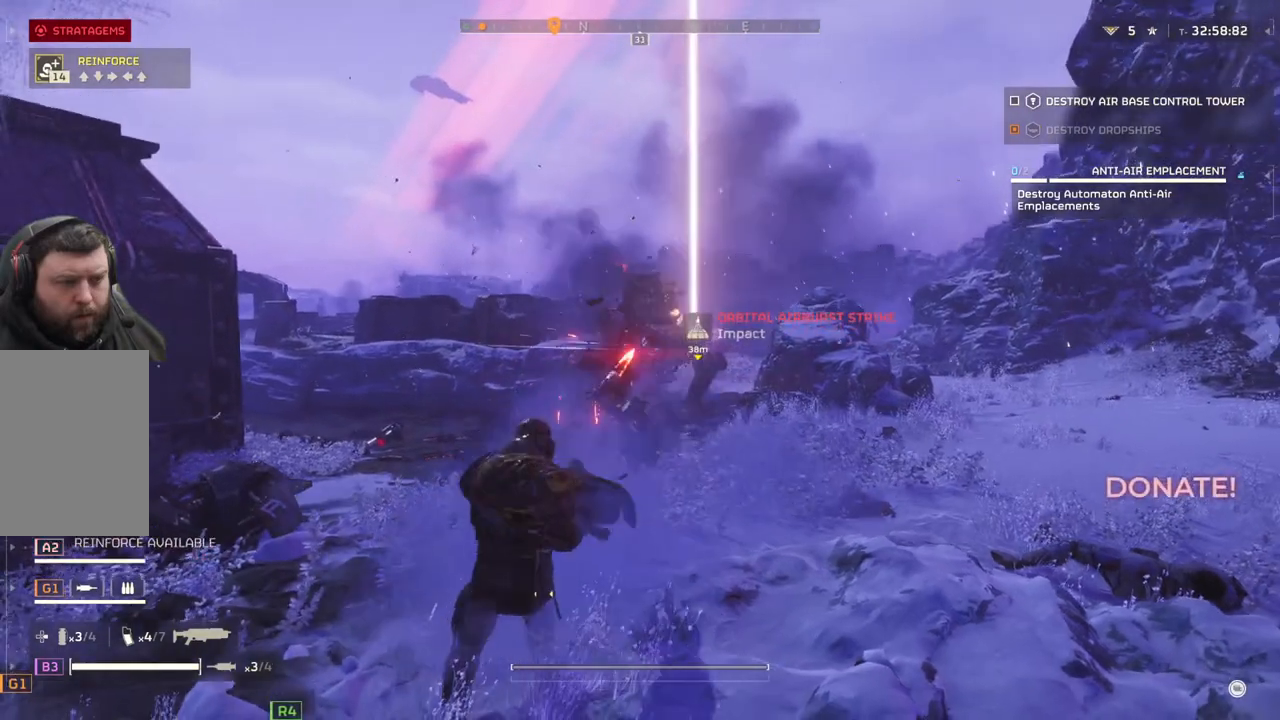
{"buttons": [], "left_stick": "down", "events": []}
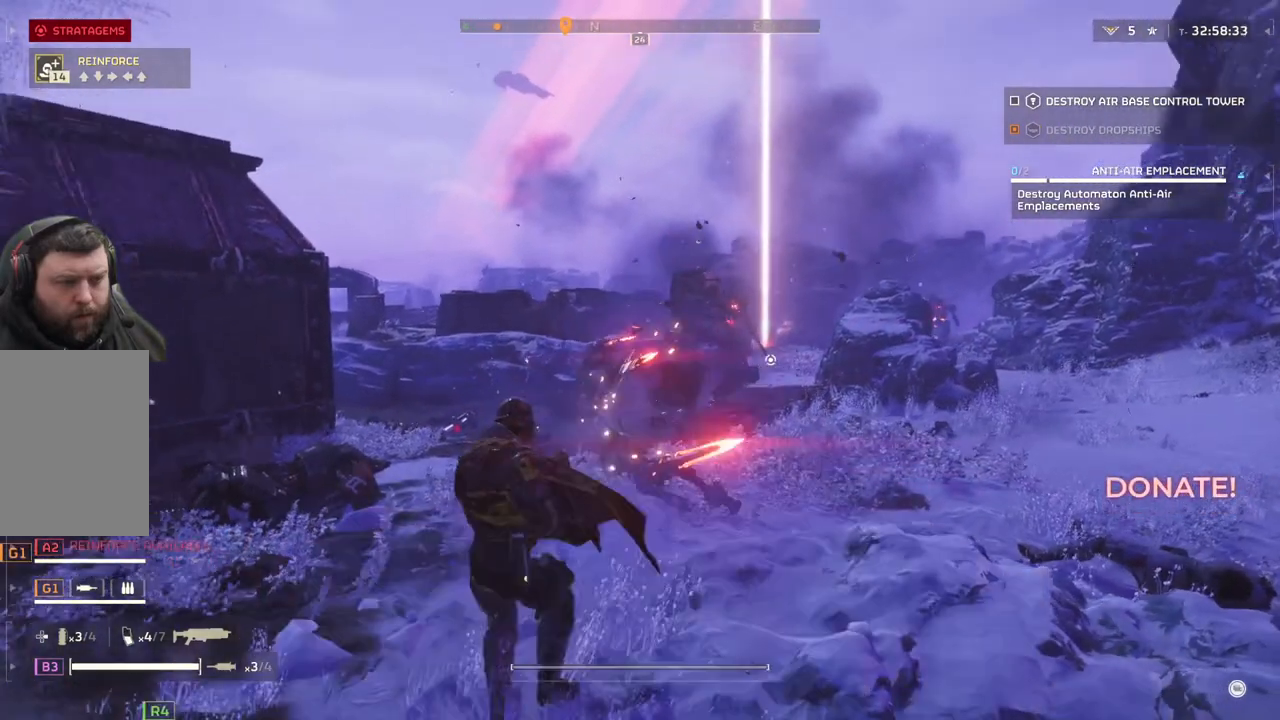
{"buttons": [], "left_stick": "left", "events": [[333, "left_stick", "down-left"], [450, "left_stick", "left"]]}
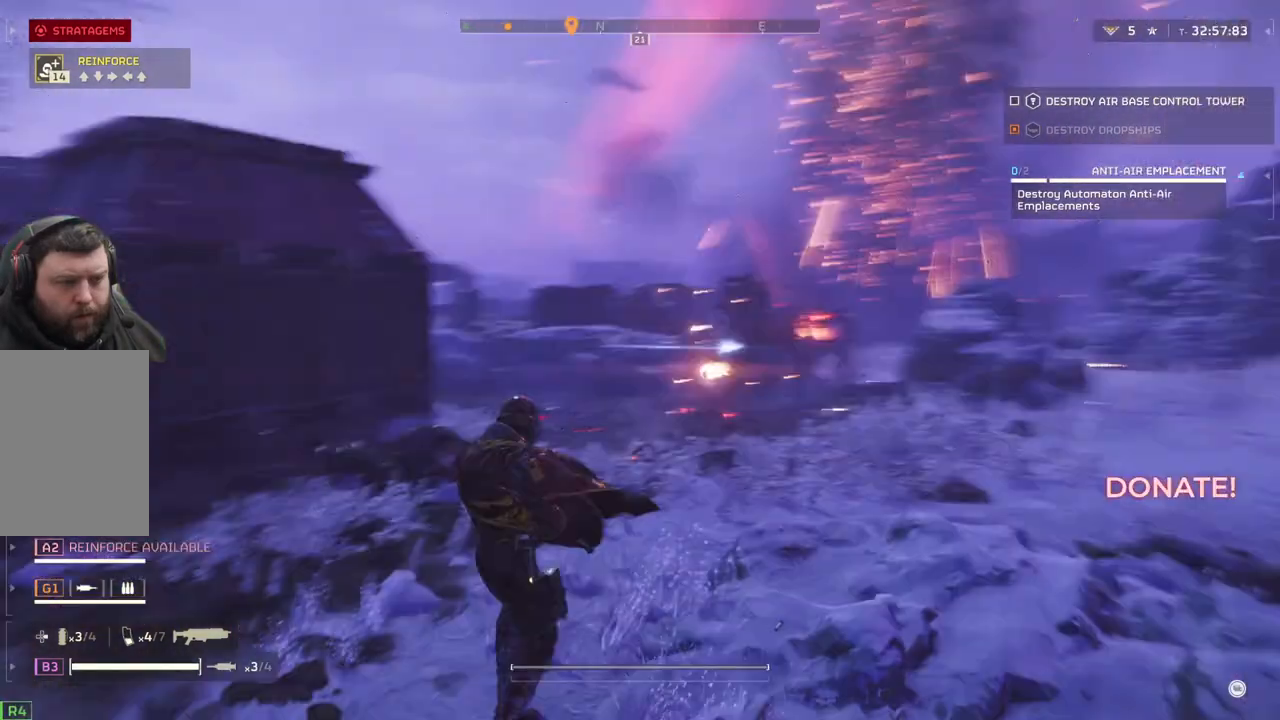
{"buttons": [], "left_stick": "up", "events": [[100, "left_stick", "up-left"], [150, "L3", "down"], [283, "L3", "up"], [283, "left_stick", "up"]]}
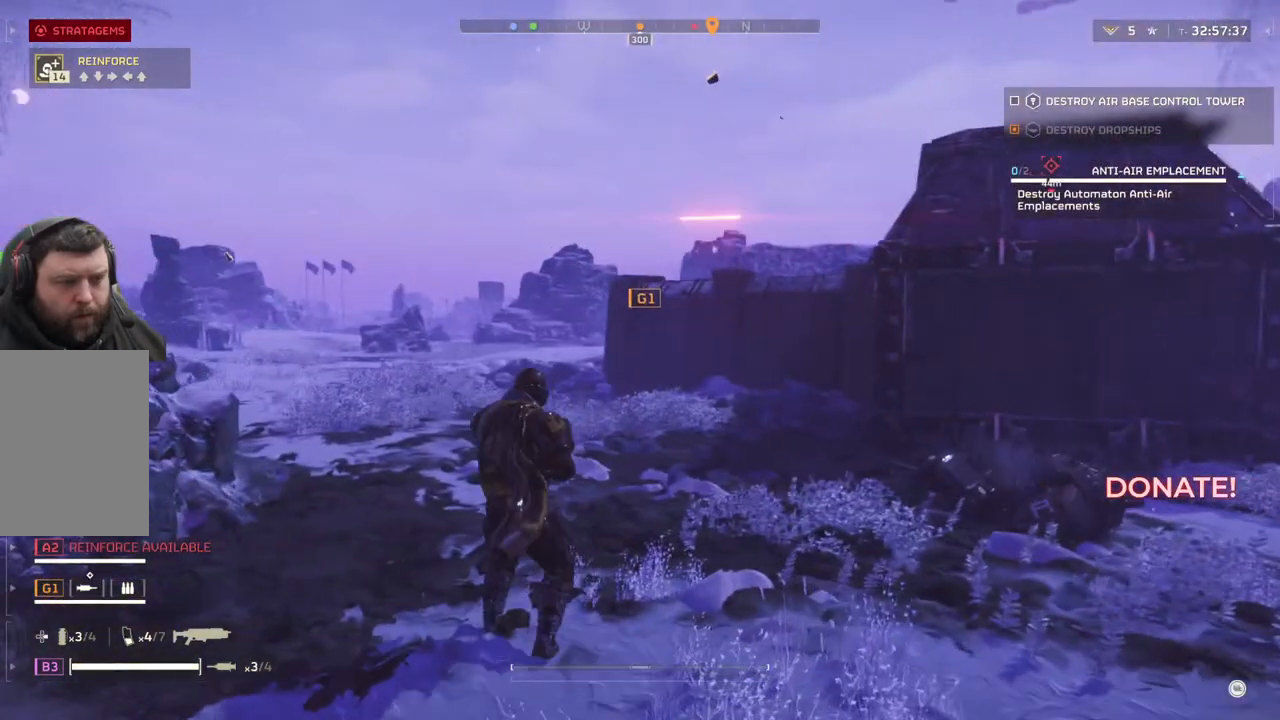
{"buttons": [], "left_stick": "up", "events": []}
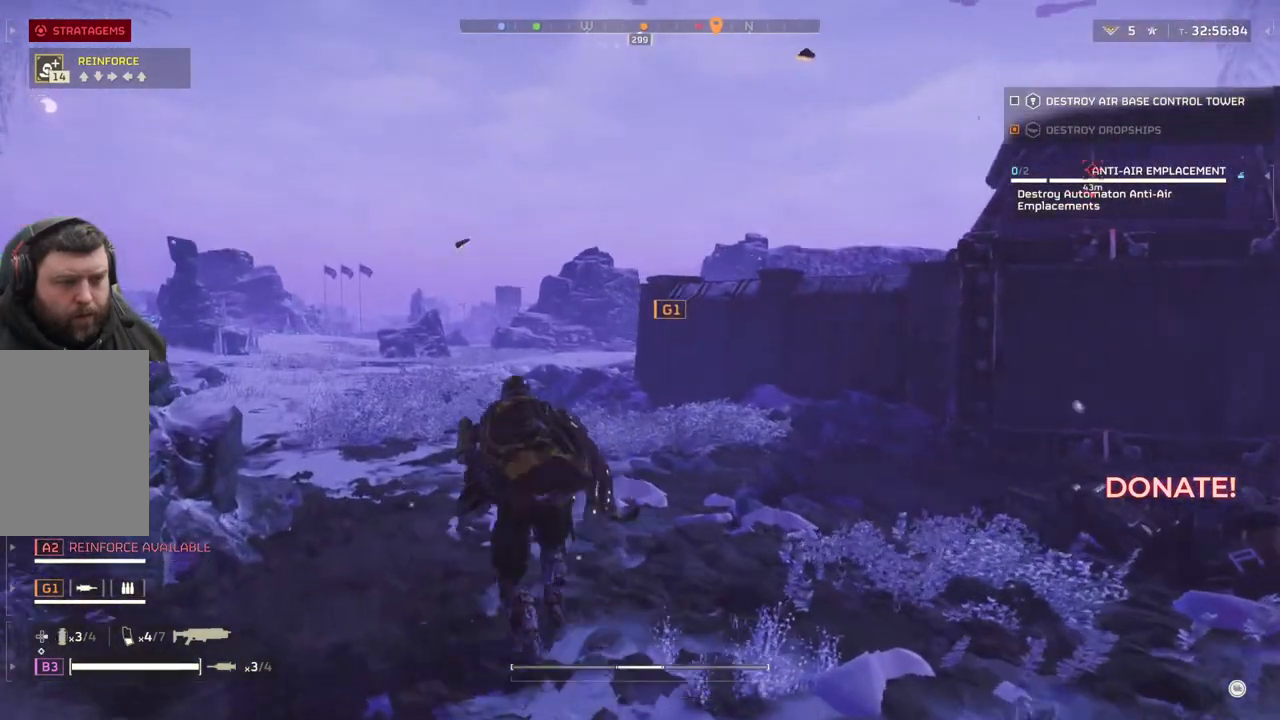
{"buttons": [], "left_stick": "up", "events": []}
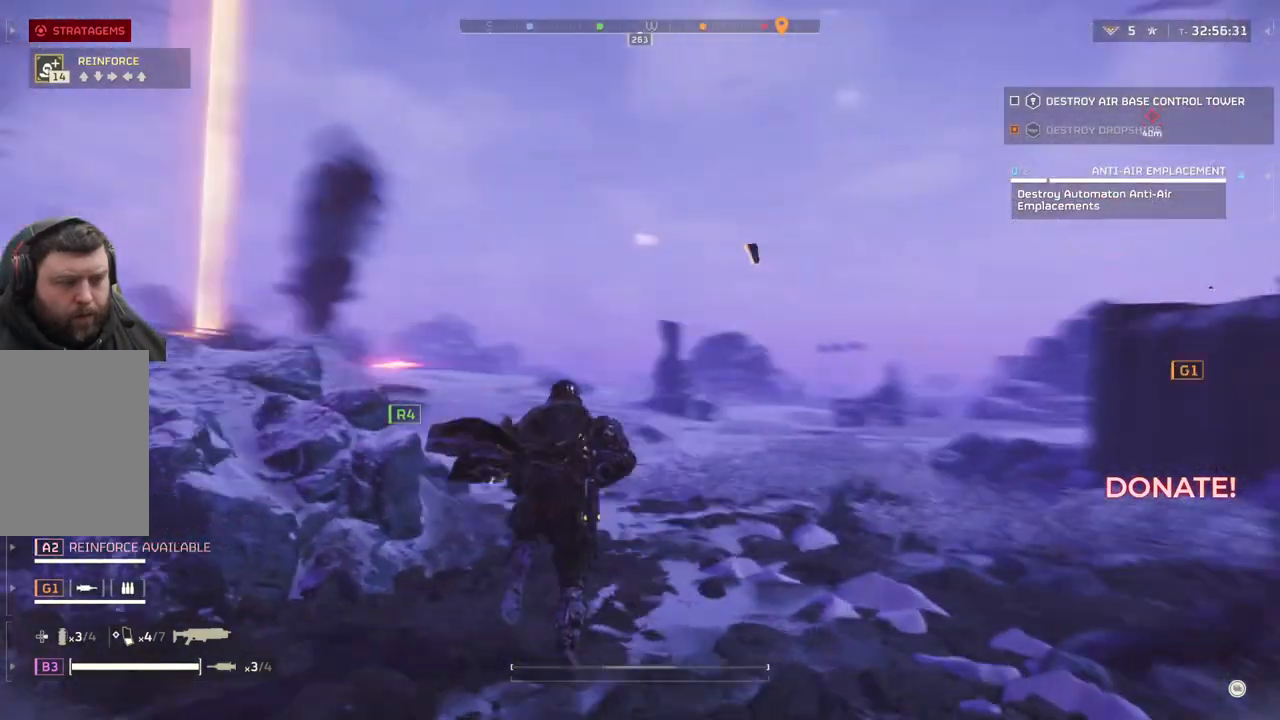
{"buttons": [], "left_stick": "up", "events": [[100, "L3", "down"], [250, "L3", "up"]]}
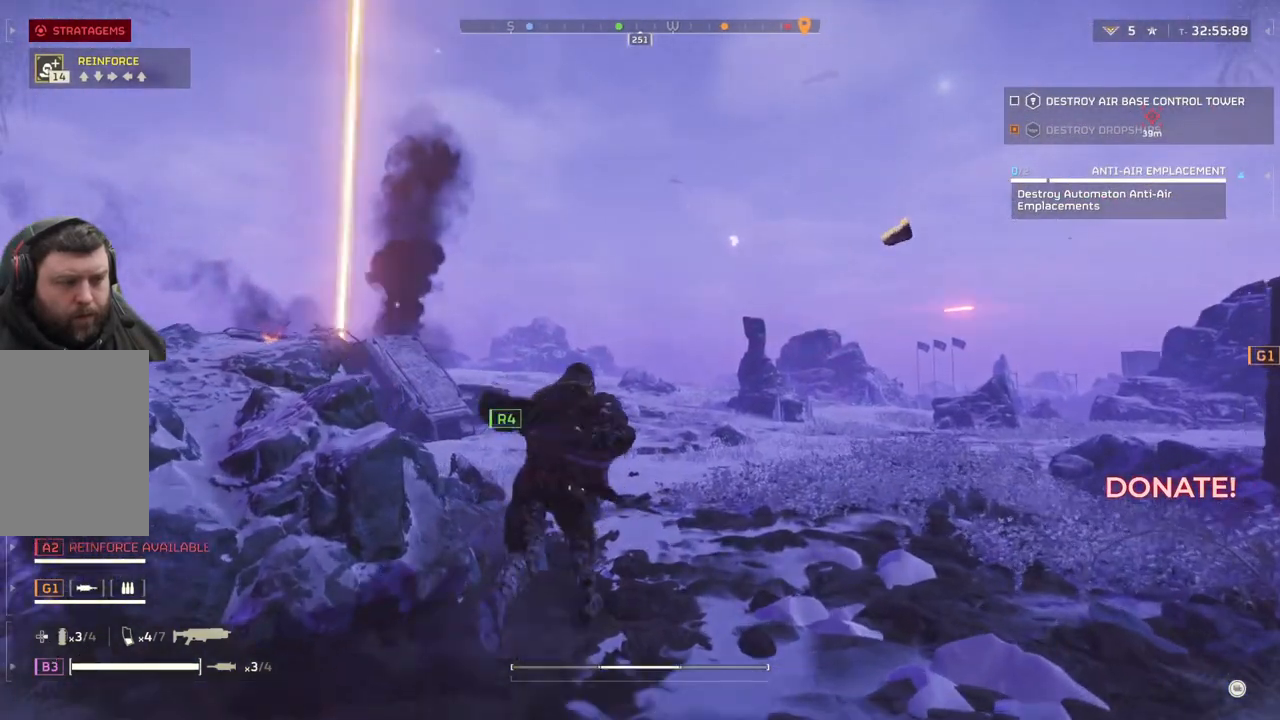
{"buttons": [], "left_stick": "up", "events": []}
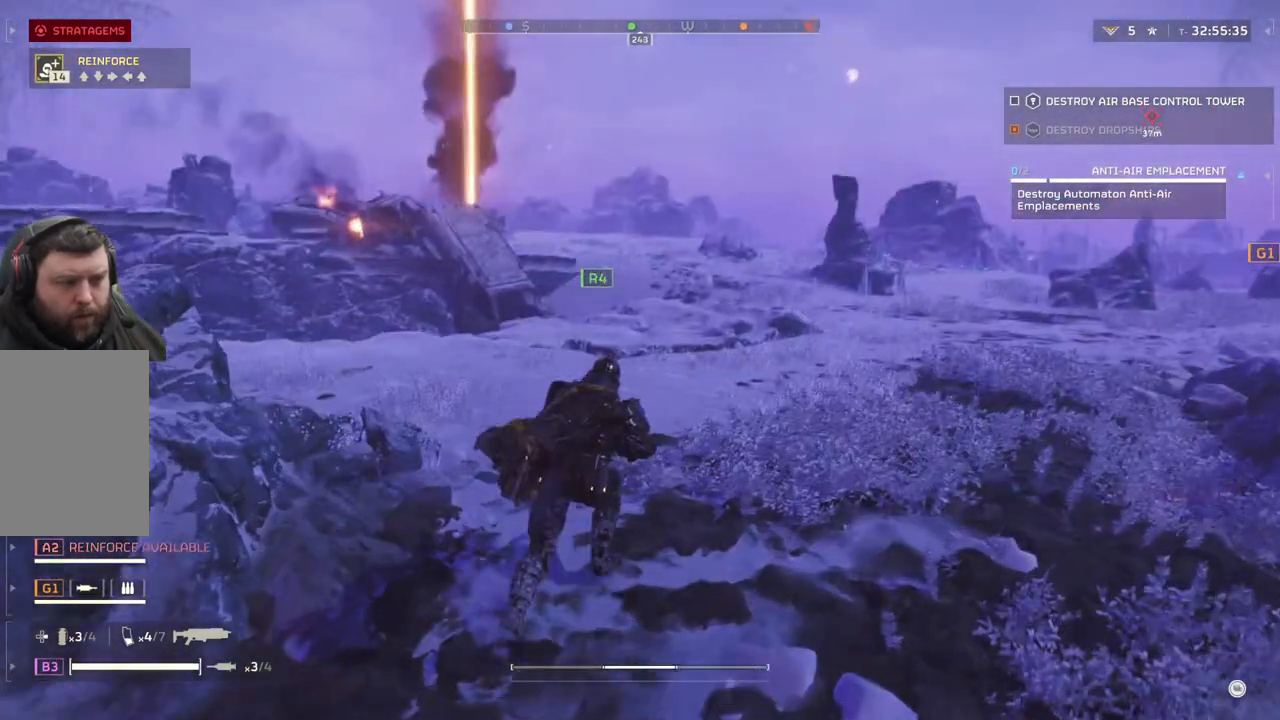
{"buttons": [], "left_stick": "up", "events": []}
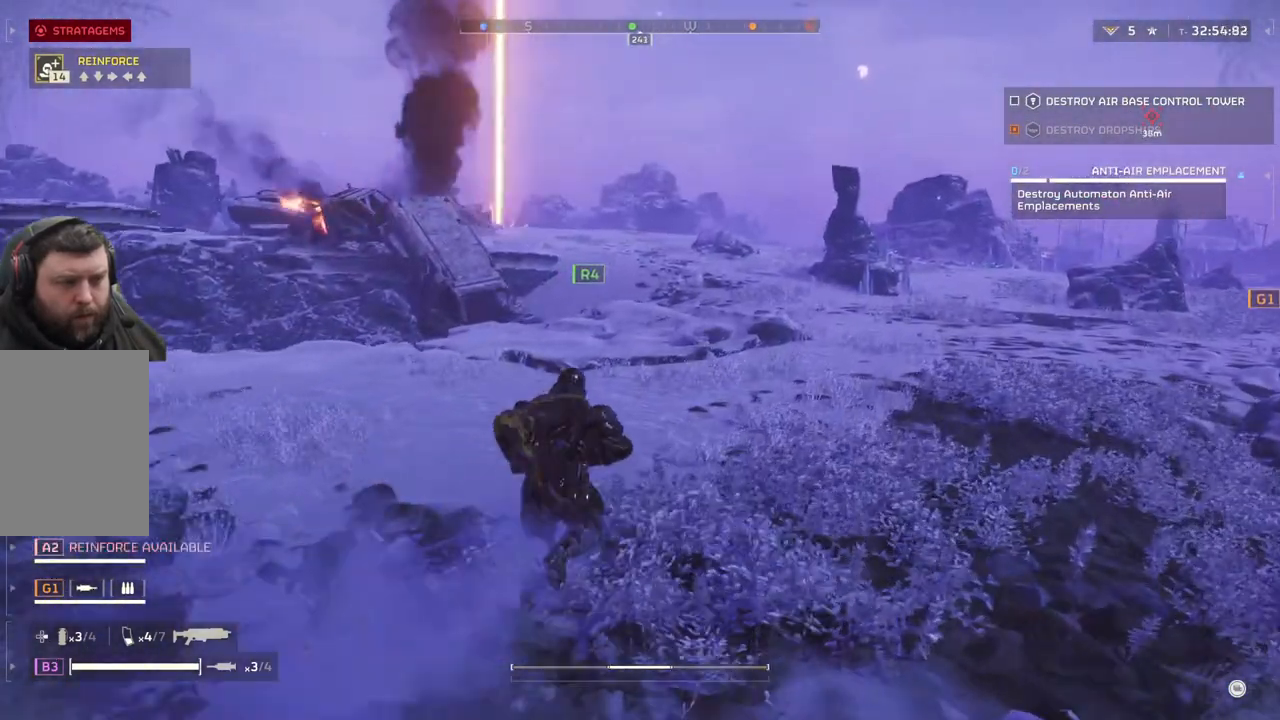
{"buttons": [], "left_stick": "left", "events": [[367, "left_stick", "left"]]}
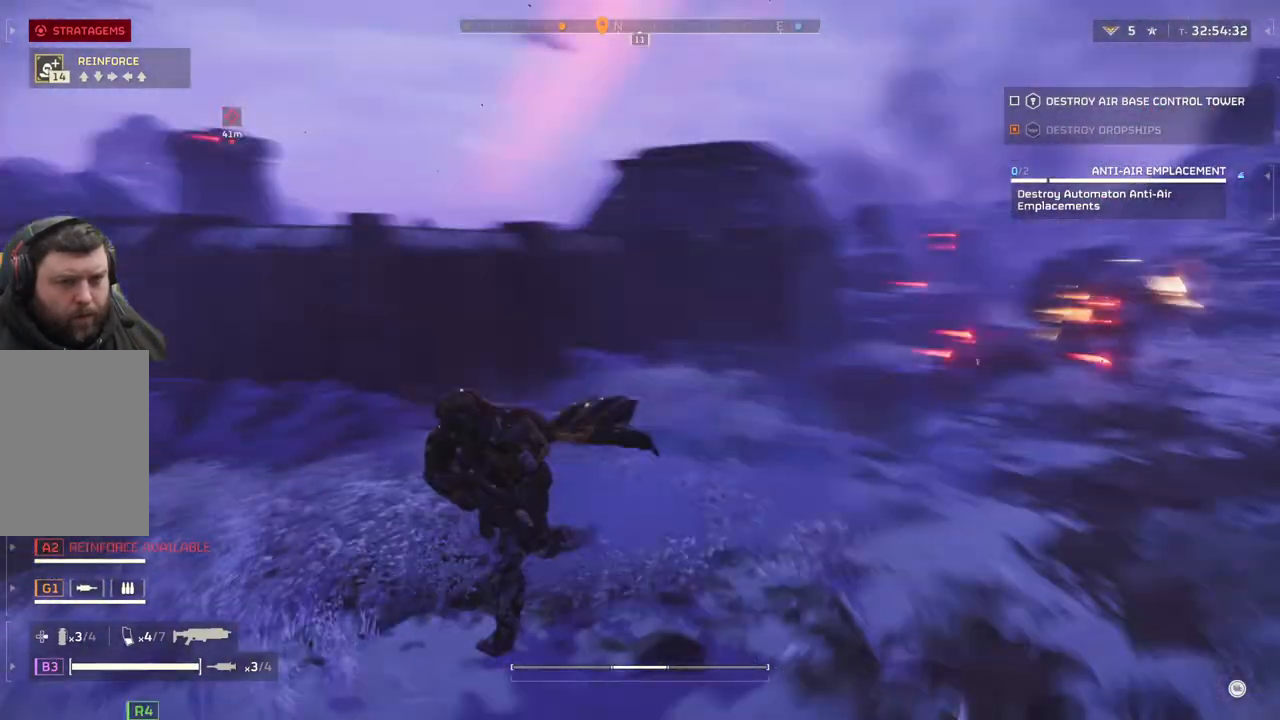
{"buttons": [], "left_stick": "down-left", "events": [[167, "left_stick", "down-left"]]}
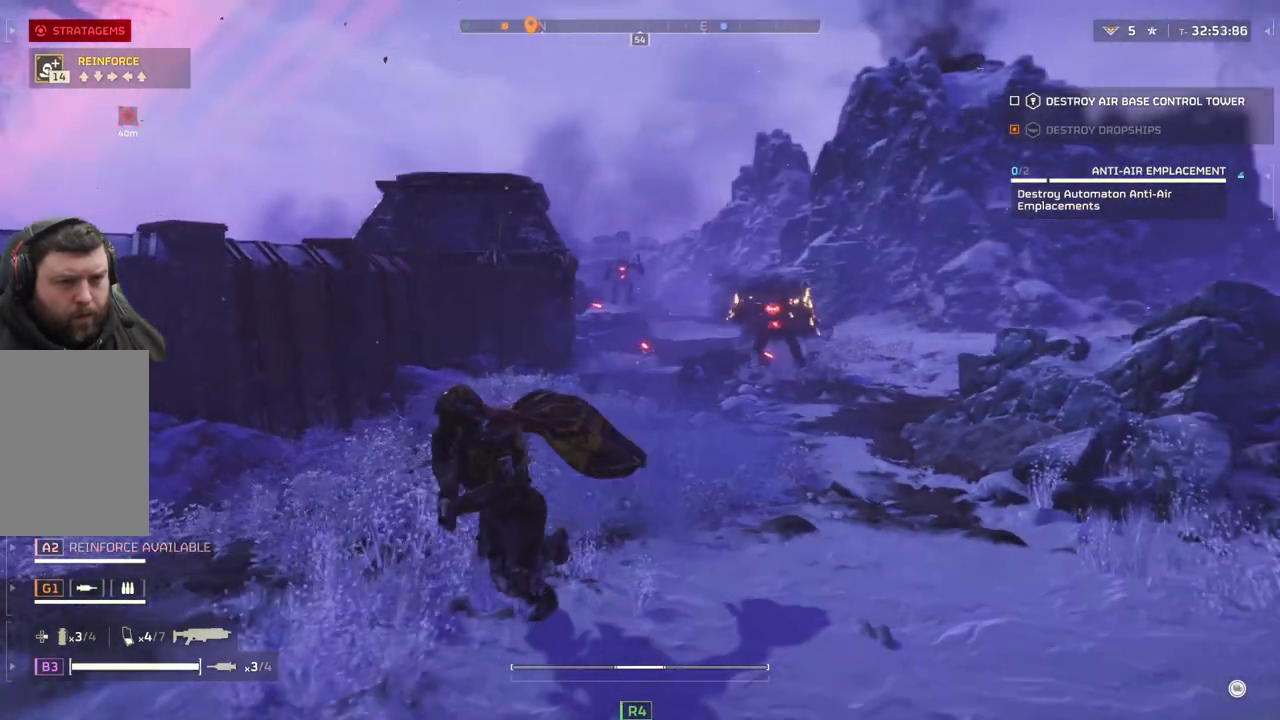
{"buttons": [], "left_stick": "down-left", "events": []}
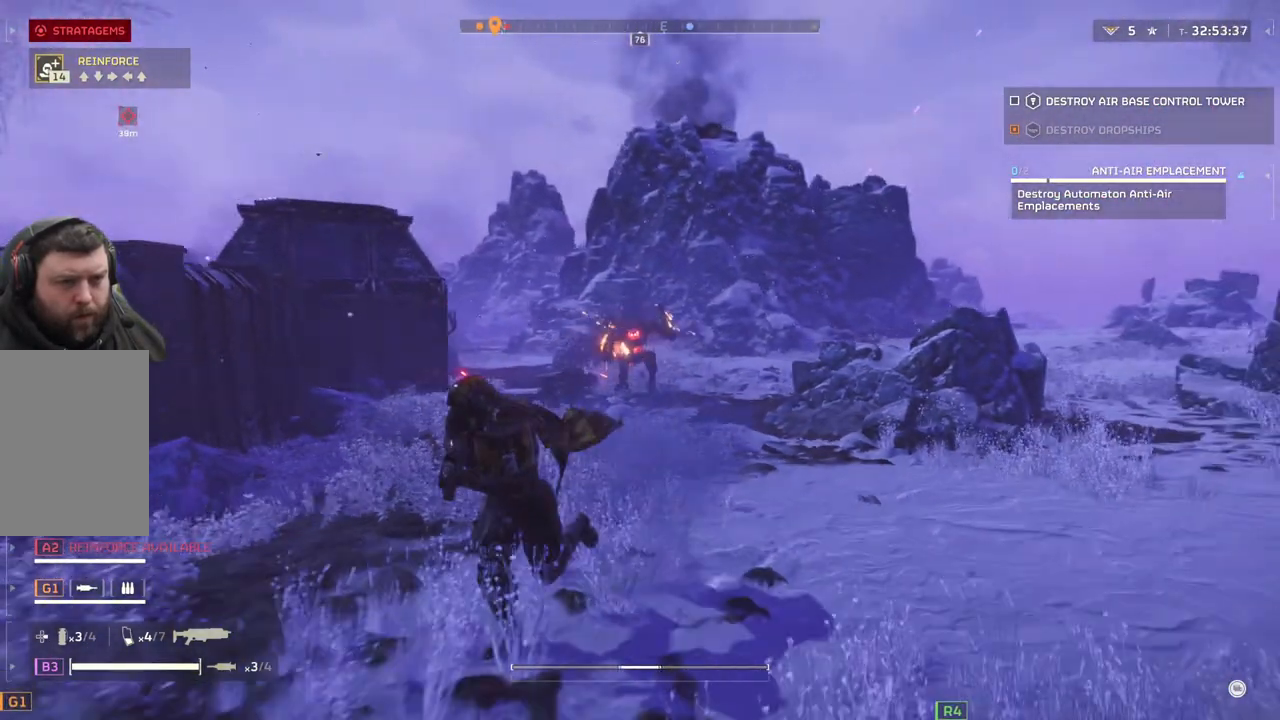
{"buttons": [], "left_stick": "down-left", "events": []}
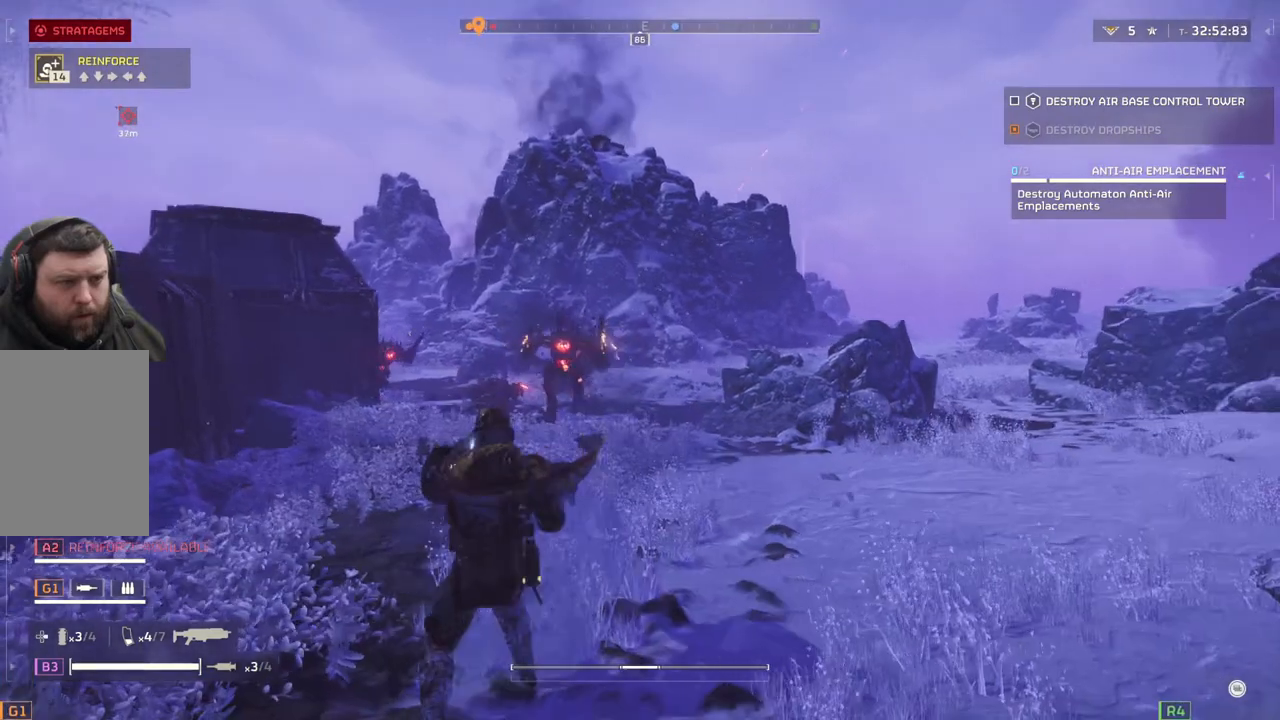
{"buttons": ["L2"], "left_stick": "down-left", "events": [[117, "L2", "down"]]}
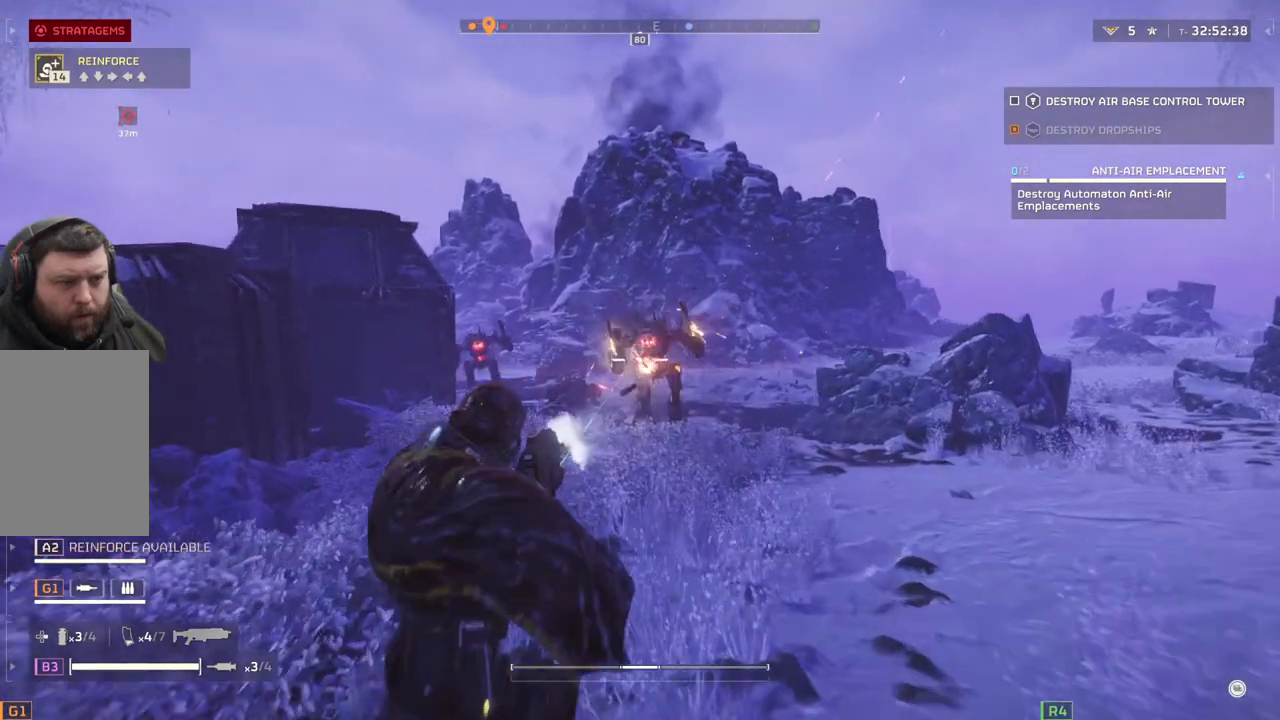
{"buttons": ["L2"], "left_stick": "down-left", "events": []}
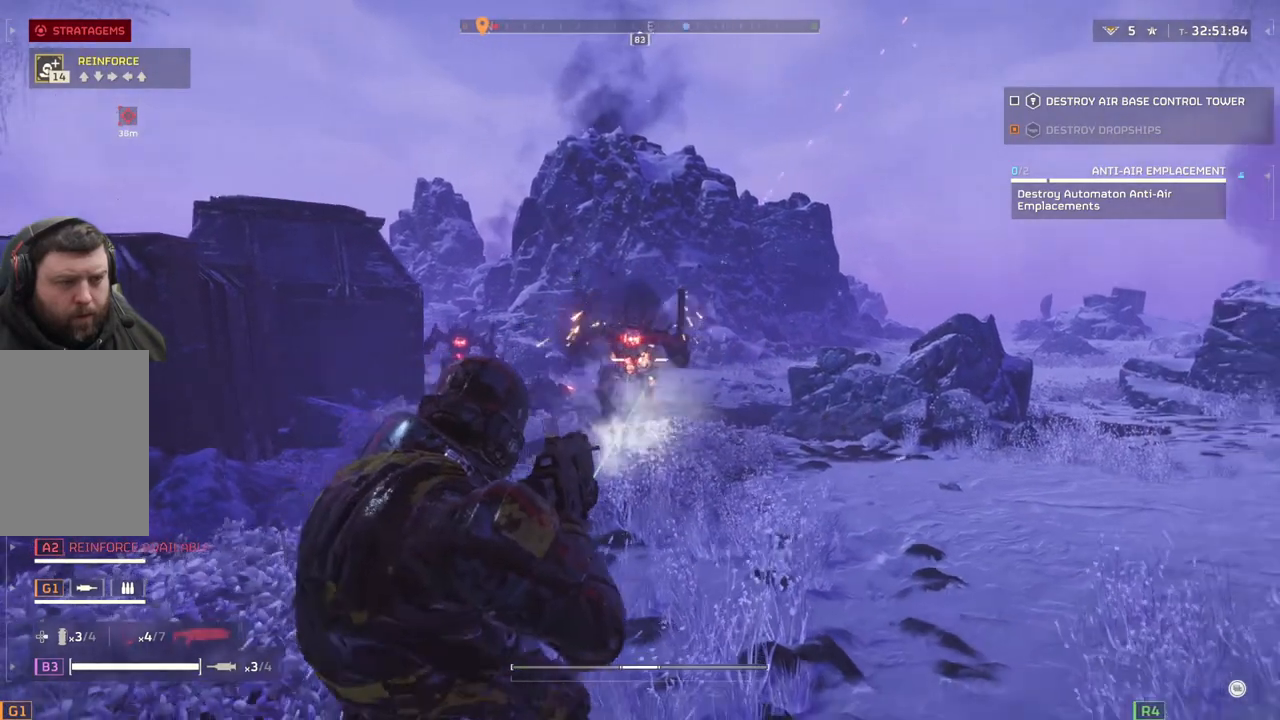
{"buttons": ["L2"], "left_stick": "down-left", "events": []}
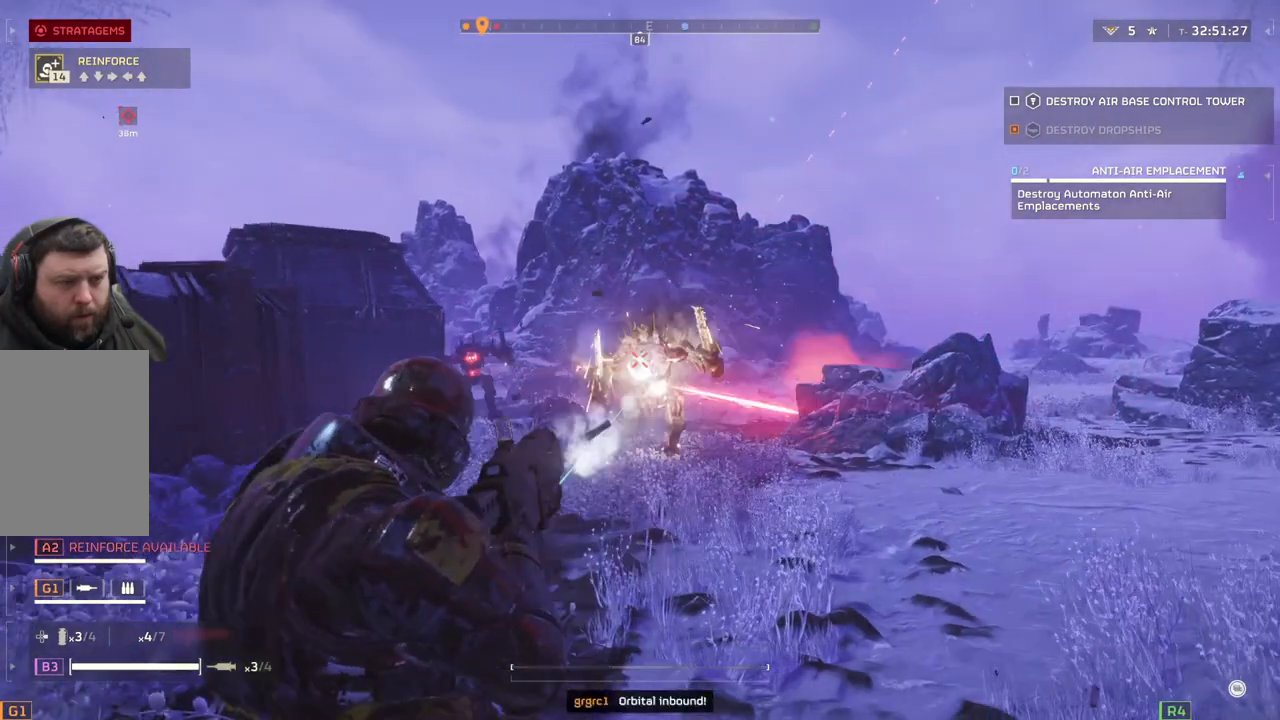
{"buttons": ["L2"], "left_stick": "down-left", "events": []}
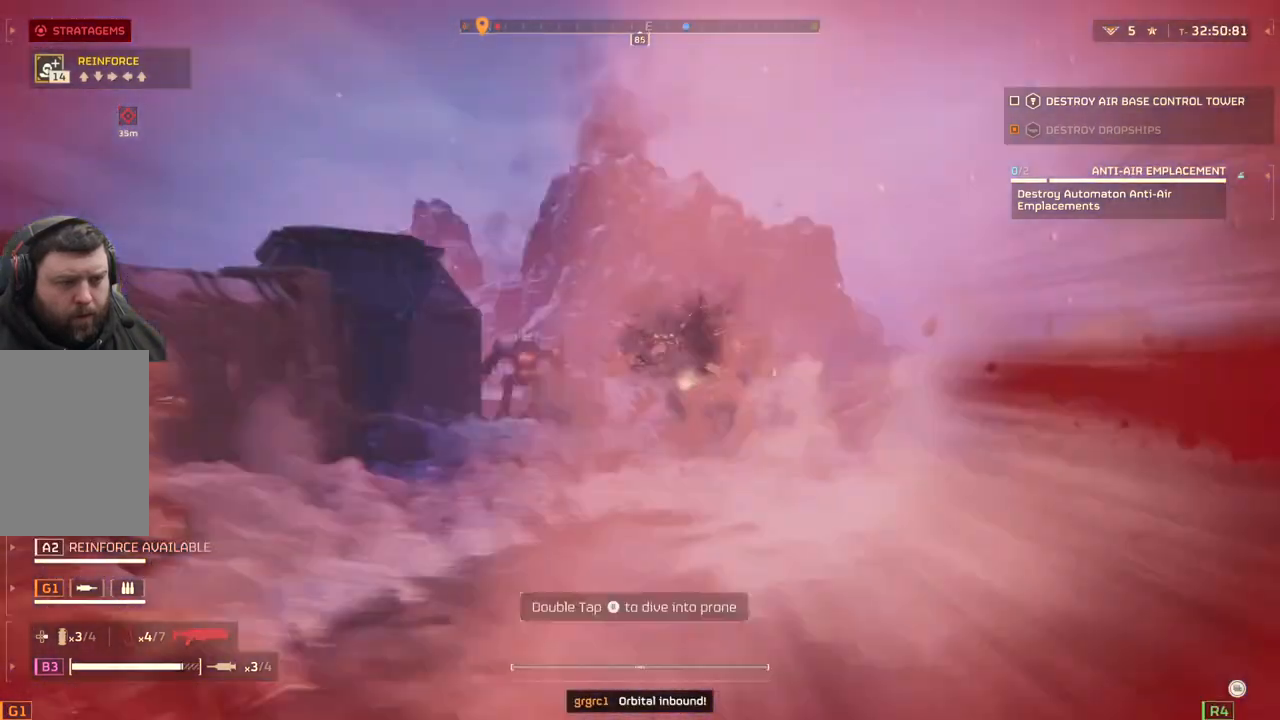
{"buttons": [], "left_stick": "down-left", "events": [[167, "L2", "up"]]}
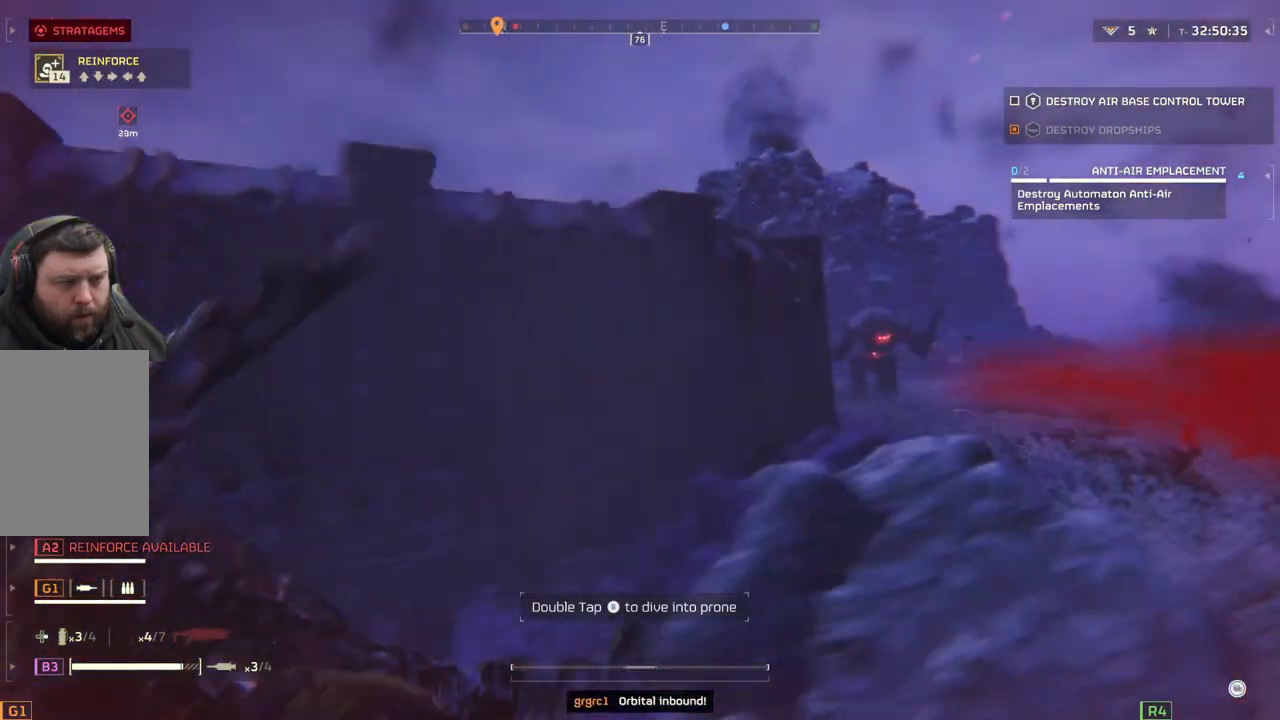
{"buttons": [], "left_stick": "center", "events": [[33, "left_stick", "center"]]}
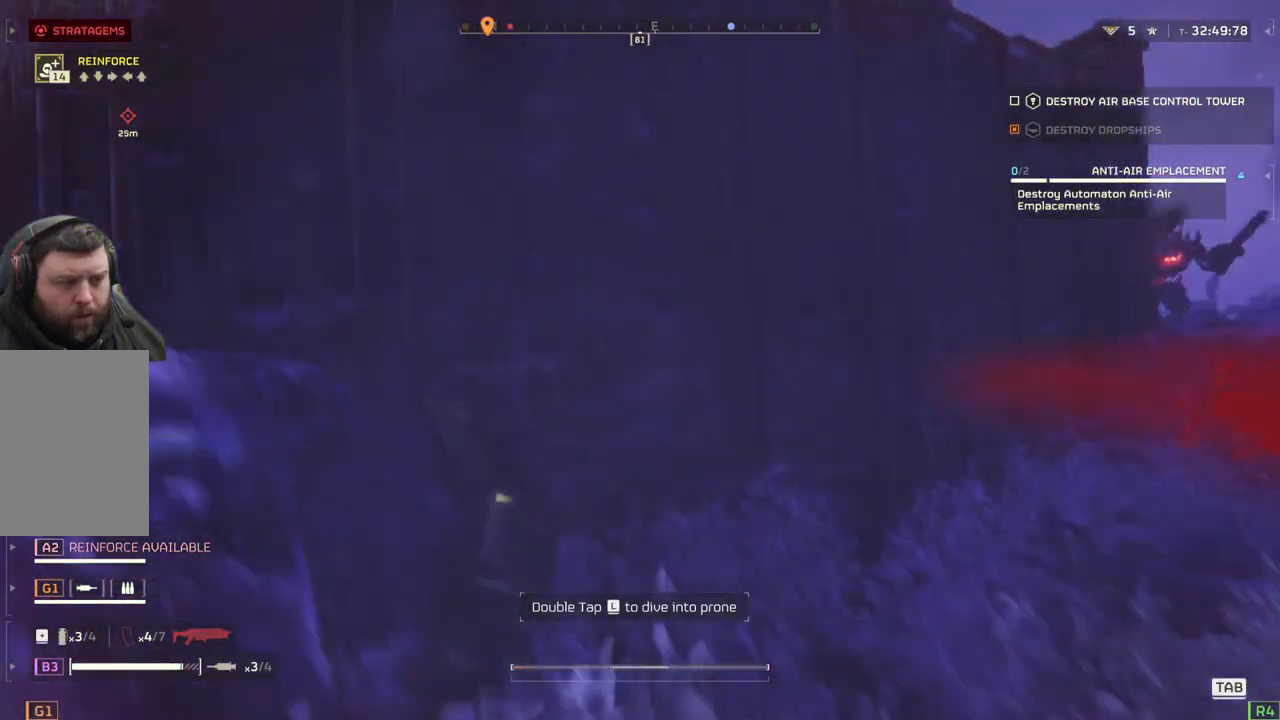
{"buttons": [], "left_stick": "center", "events": []}
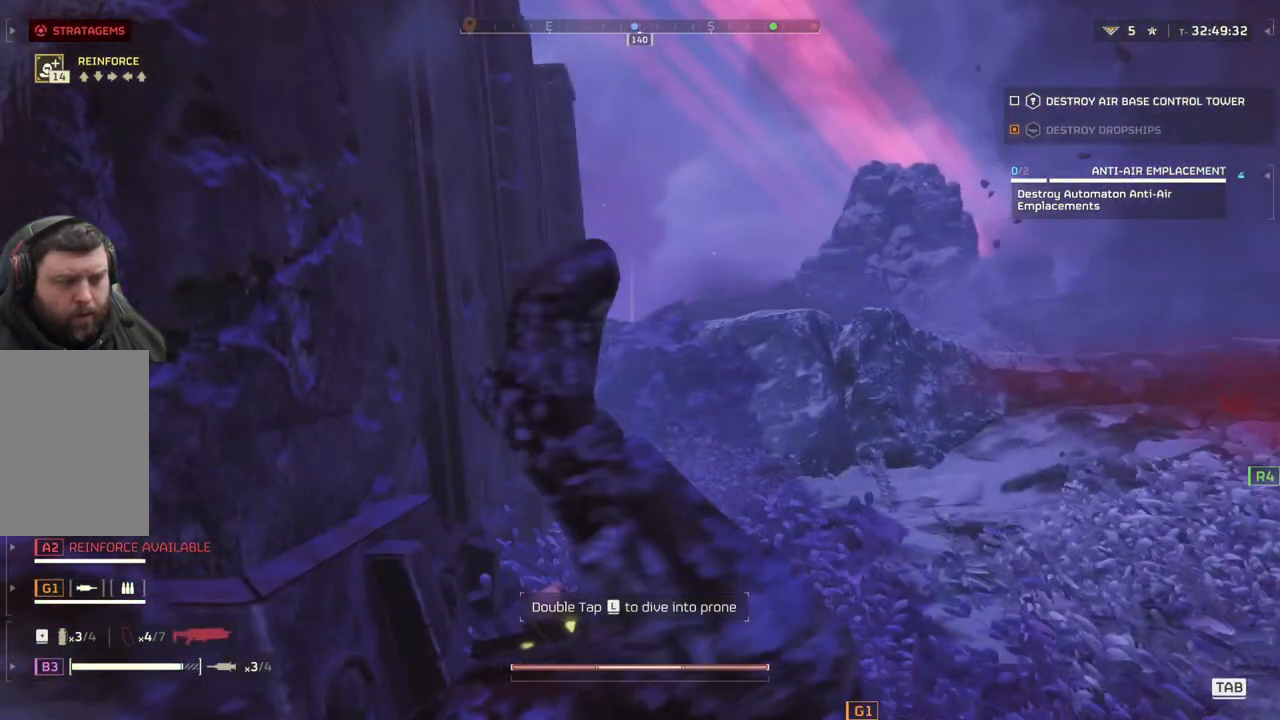
{"buttons": [], "left_stick": "center", "events": []}
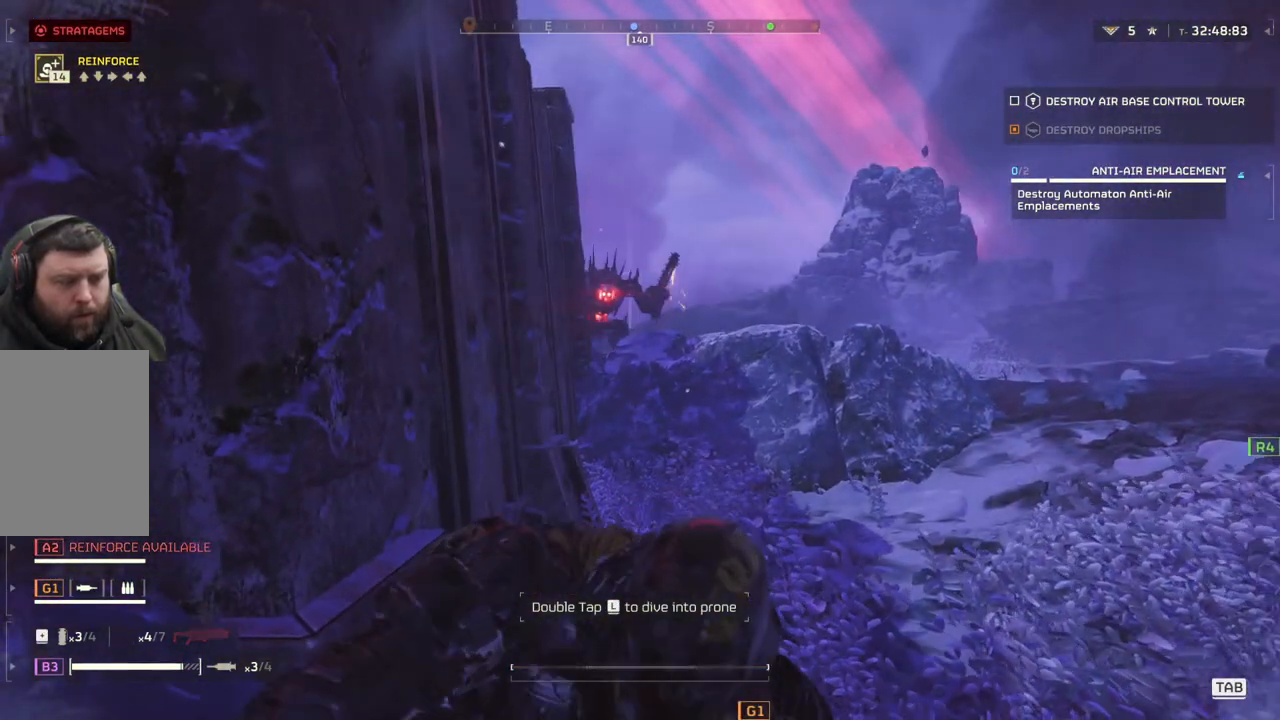
{"buttons": ["DPAD_UP"], "left_stick": "center", "events": [[50, "DPAD_UP", "down"], [183, "DPAD_UP", "up"], [283, "DPAD_UP", "down"], [400, "DPAD_UP", "up"], [467, "DPAD_UP", "down"]]}
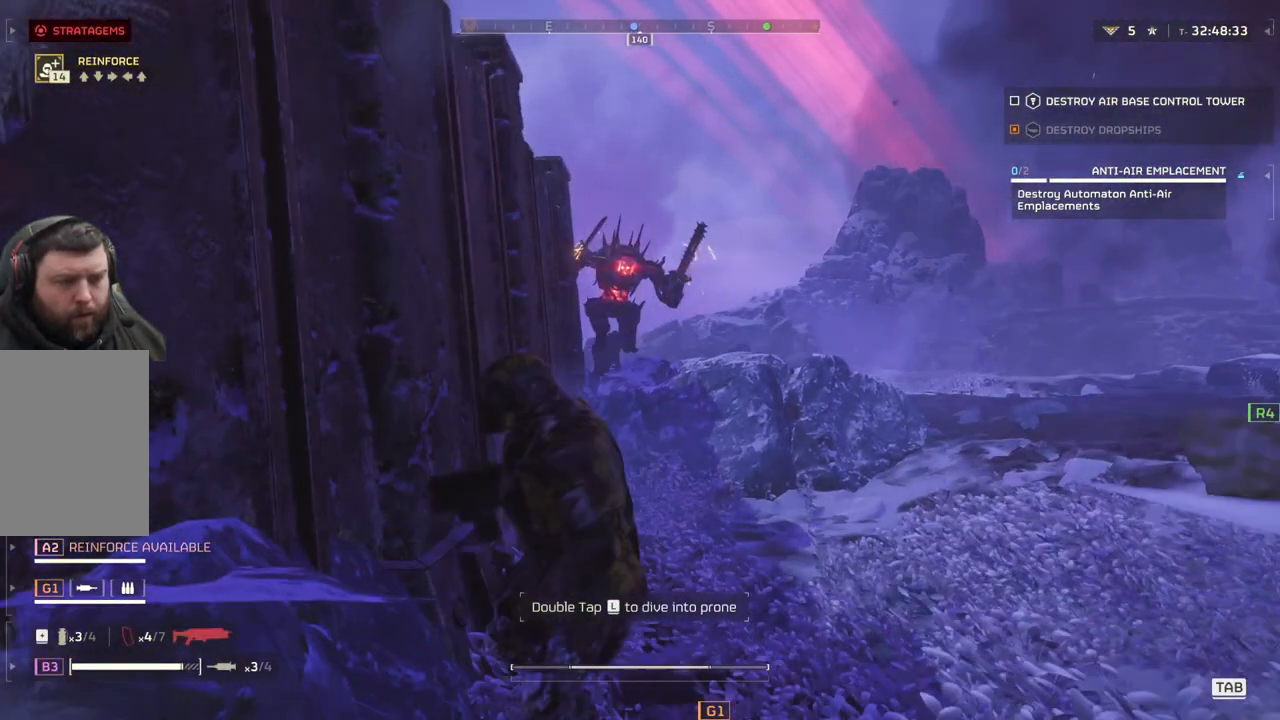
{"buttons": [], "left_stick": "right", "events": [[83, "DPAD_UP", "up"], [367, "left_stick", "right"]]}
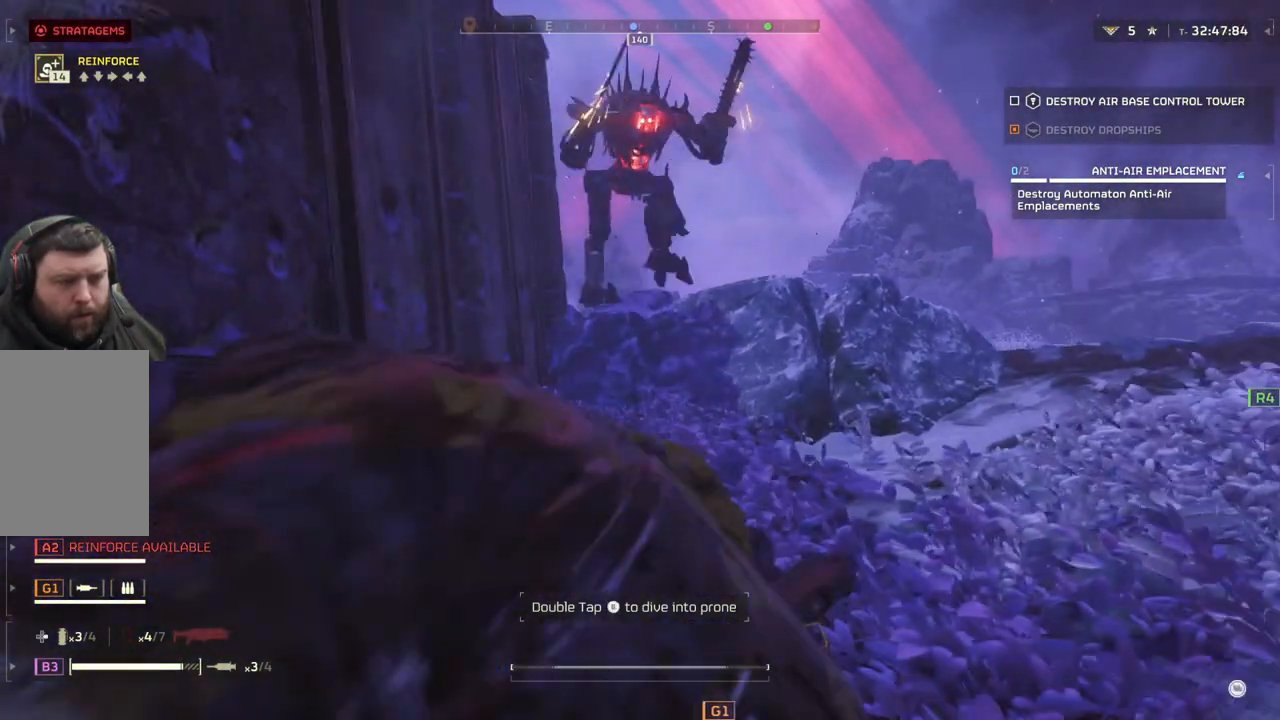
{"buttons": [], "left_stick": "right", "events": [[167, "L3", "down"], [283, "L3", "up"]]}
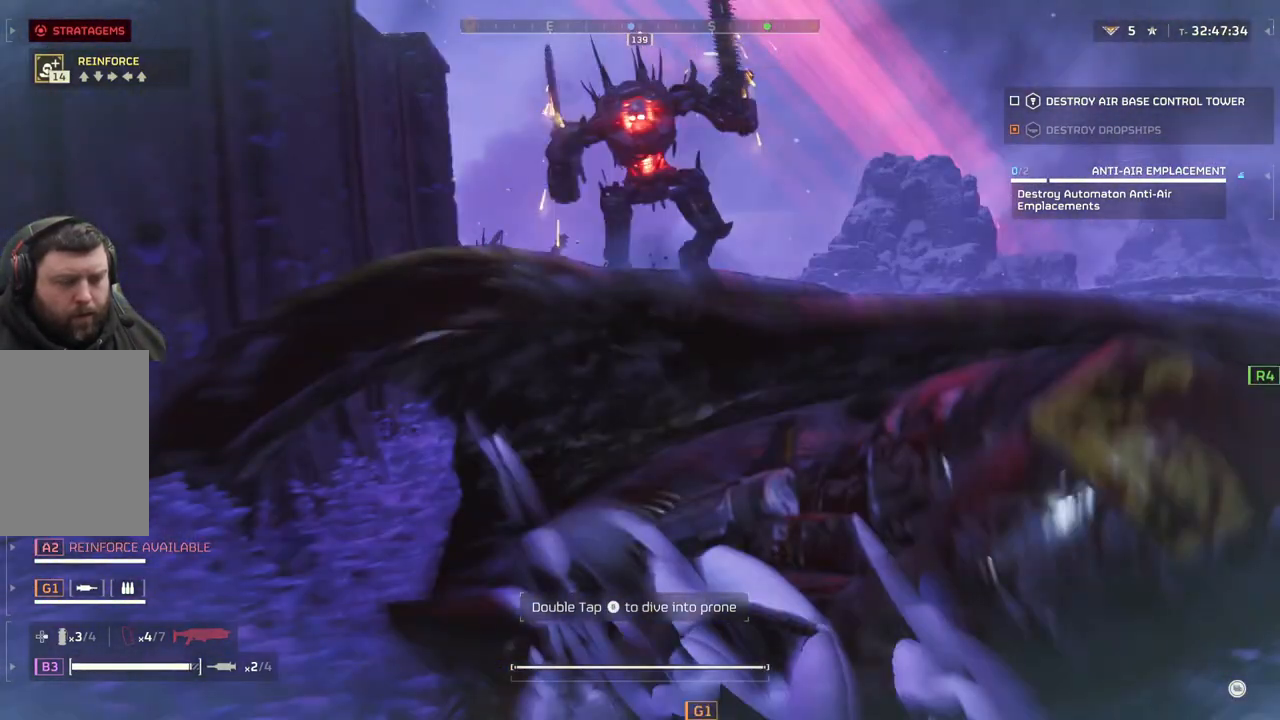
{"buttons": [], "left_stick": "down-right", "events": [[250, "left_stick", "down-right"]]}
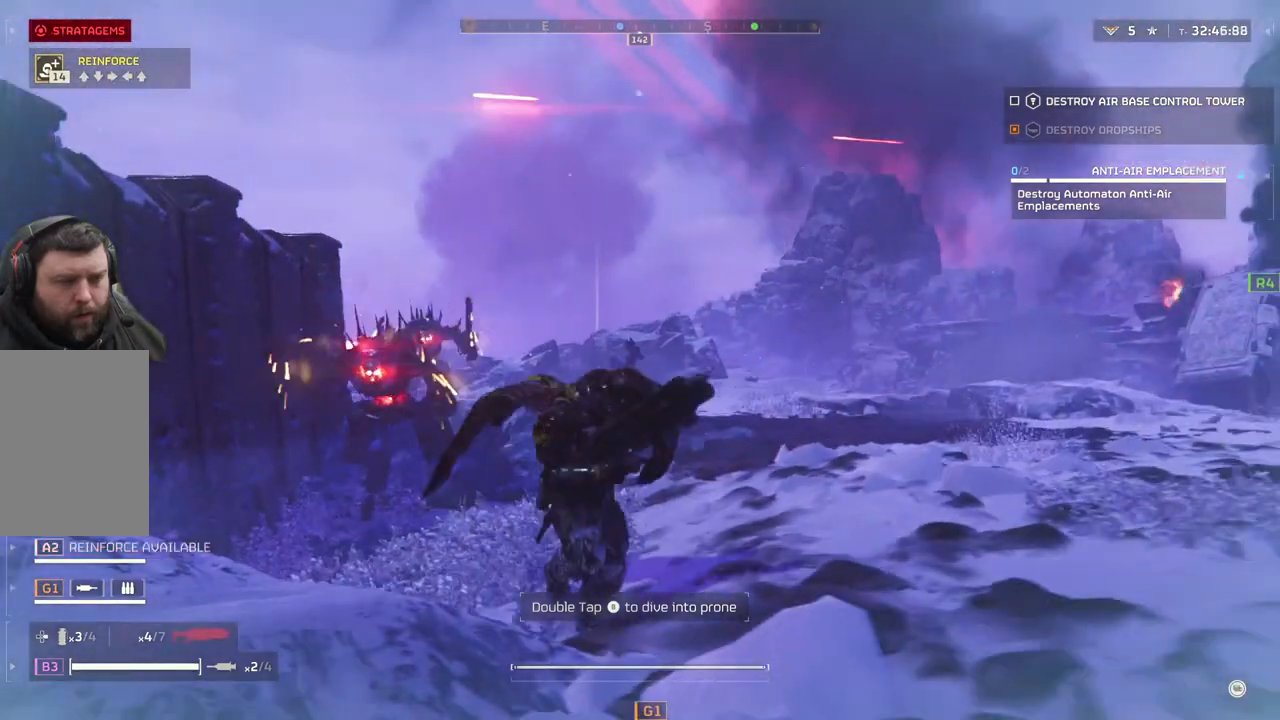
{"buttons": [], "left_stick": "down", "events": [[300, "left_stick", "down"]]}
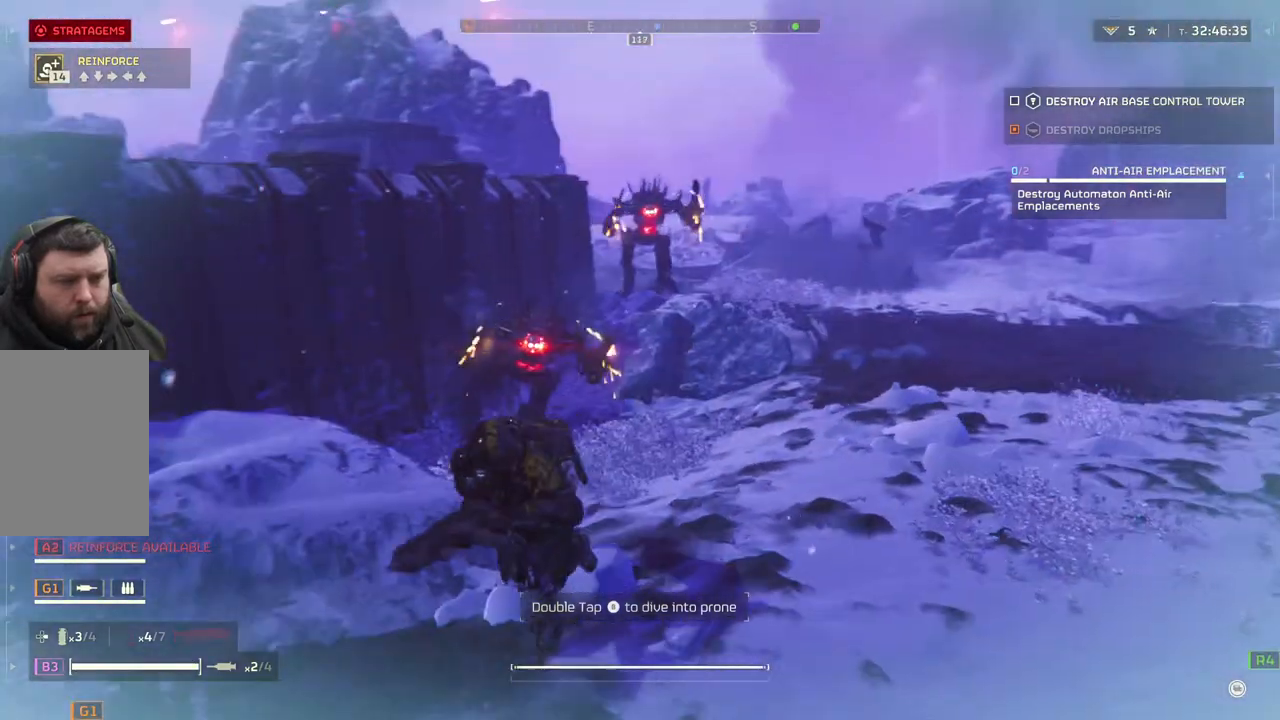
{"buttons": ["L2"], "left_stick": "down", "events": [[450, "L2", "down"]]}
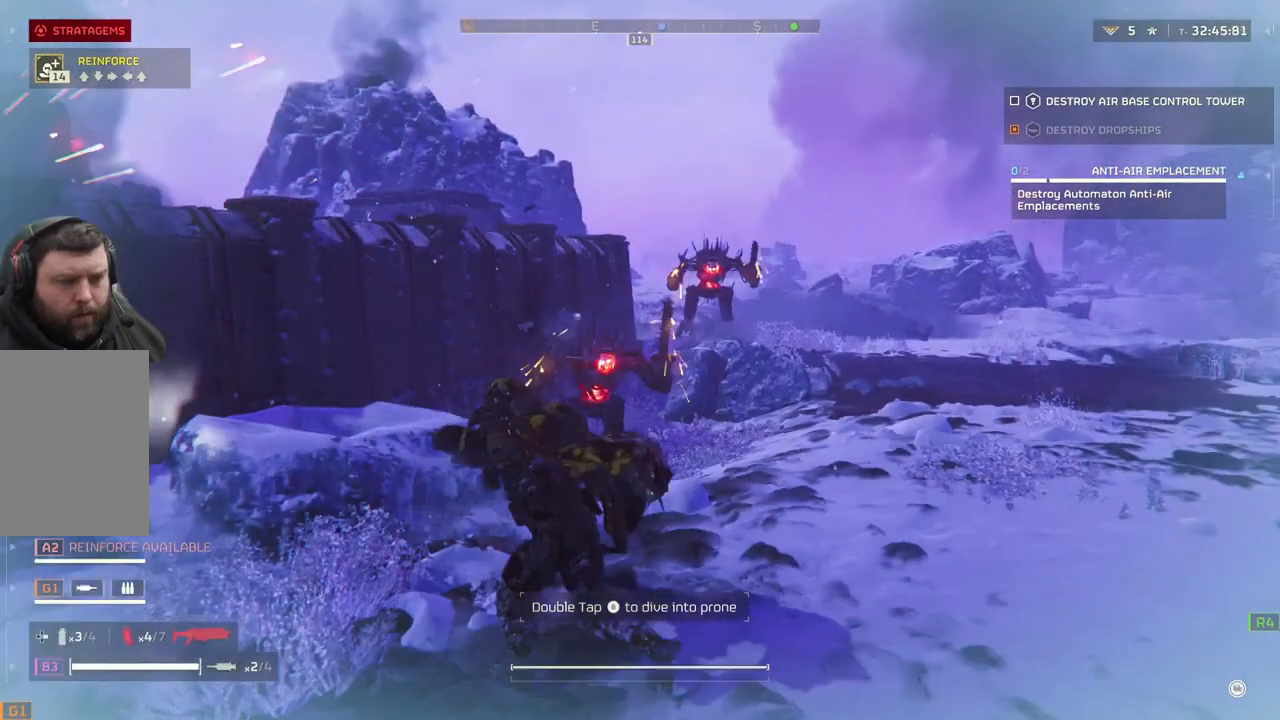
{"buttons": ["L2"], "left_stick": "down", "events": []}
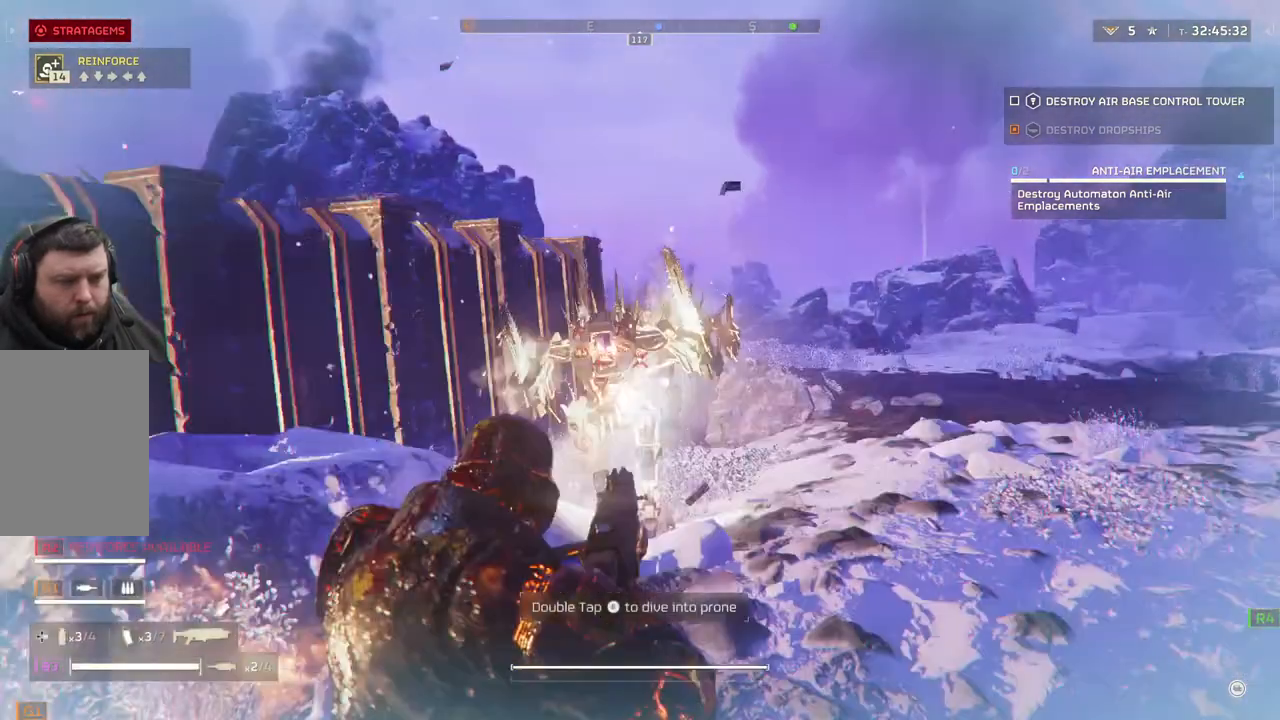
{"buttons": ["L2"], "left_stick": "down", "events": []}
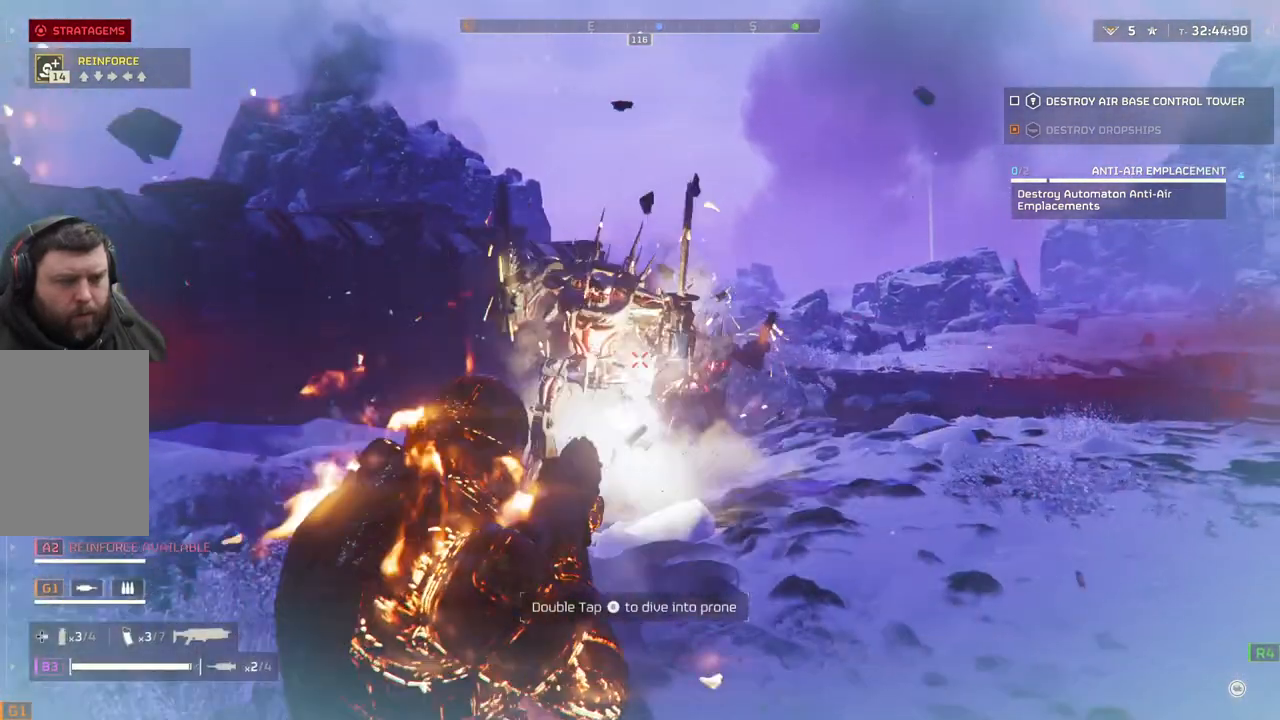
{"buttons": ["L2"], "left_stick": "down", "events": []}